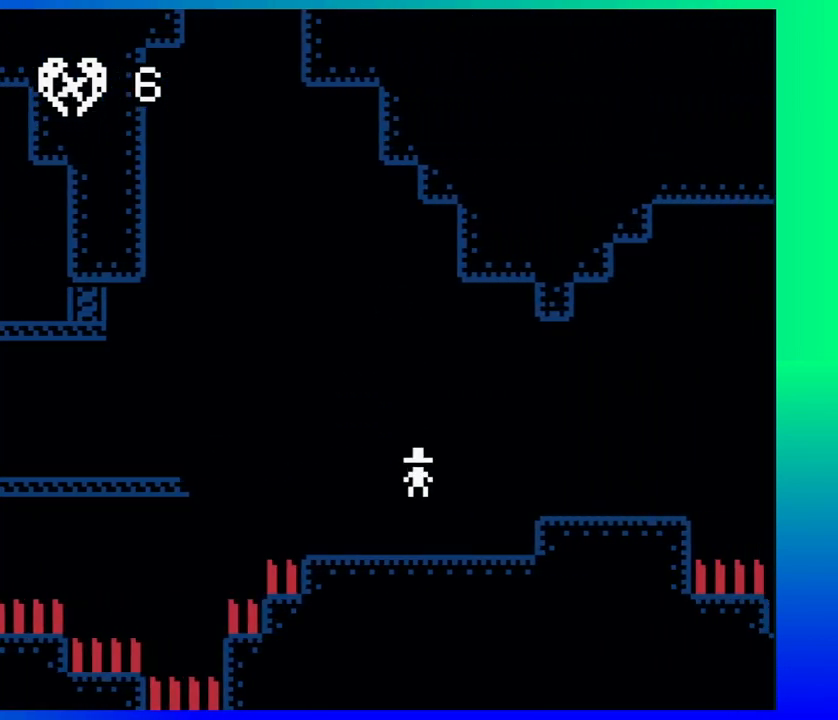
Gameplay with a controller (Nintendo layout); each line is a JSON object with the inputs held at the frame after it. "events" lists button and stick changes between this image and that frame as [ms after this image, input, new state], when the widget could be followed in between. Not read: L1 L2 L3 R1 R2 R3 left_stick right_stick.
{"buttons": ["DPAD_LEFT"], "events": [[133, "B", "down"], [300, "B", "up"], [383, "DPAD_DOWN", "down"], [383, "DPAD_RIGHT", "up"], [400, "DPAD_LEFT", "down"], [433, "DPAD_DOWN", "up"]]}
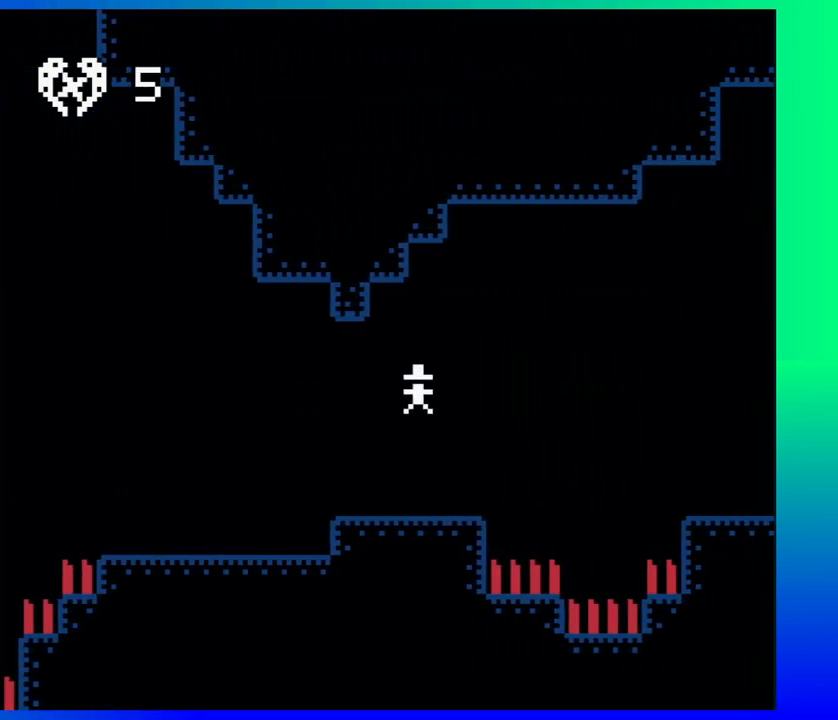
{"buttons": ["B", "DPAD_RIGHT"], "events": [[17, "DPAD_DOWN", "down"], [33, "DPAD_LEFT", "up"], [50, "DPAD_DOWN", "up"], [50, "DPAD_RIGHT", "down"], [317, "B", "down"]]}
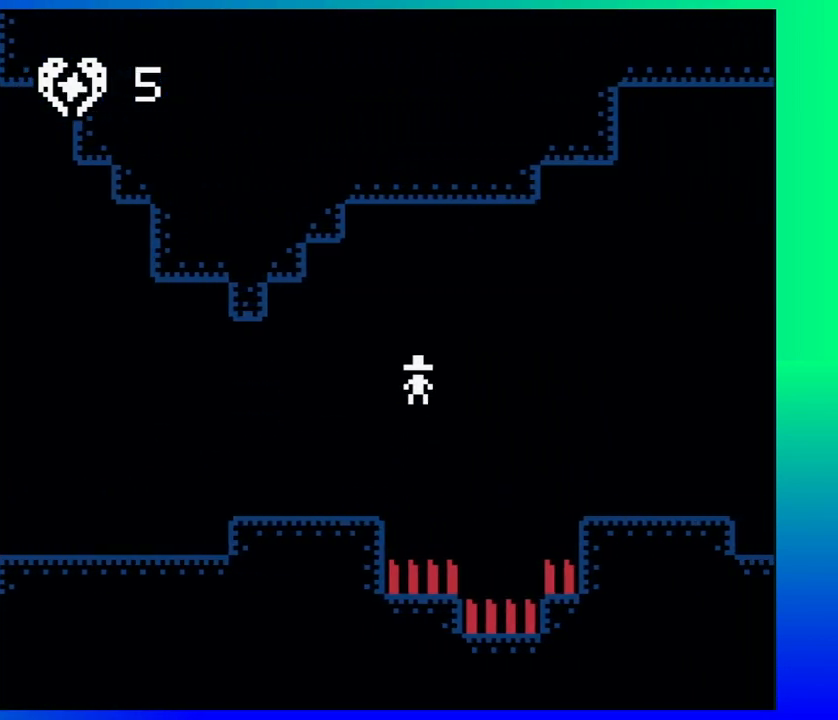
{"buttons": ["DPAD_RIGHT"], "events": [[200, "B", "up"]]}
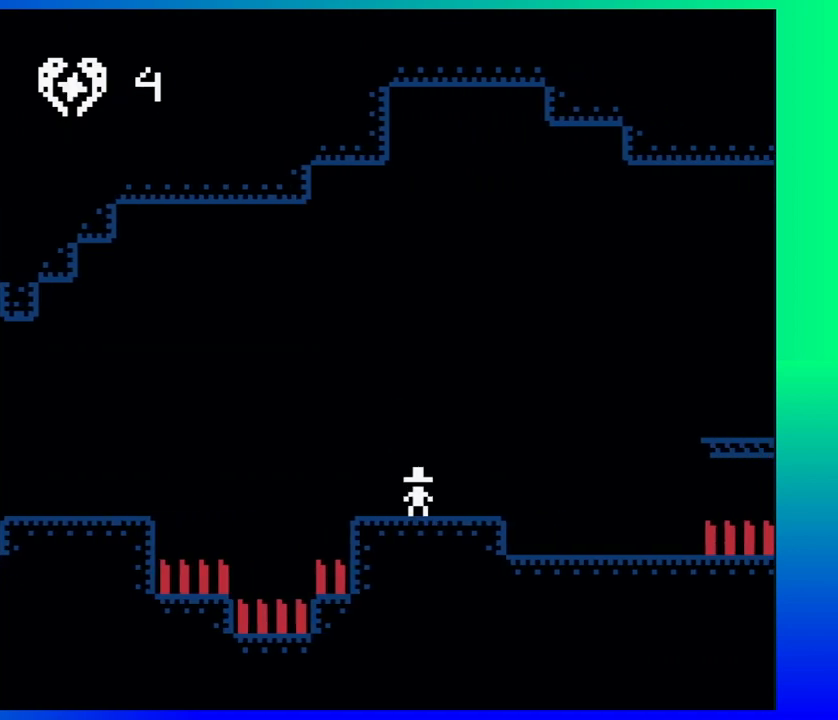
{"buttons": ["DPAD_DOWN", "DPAD_LEFT"], "events": [[383, "DPAD_LEFT", "down"], [383, "DPAD_RIGHT", "up"], [483, "DPAD_DOWN", "down"]]}
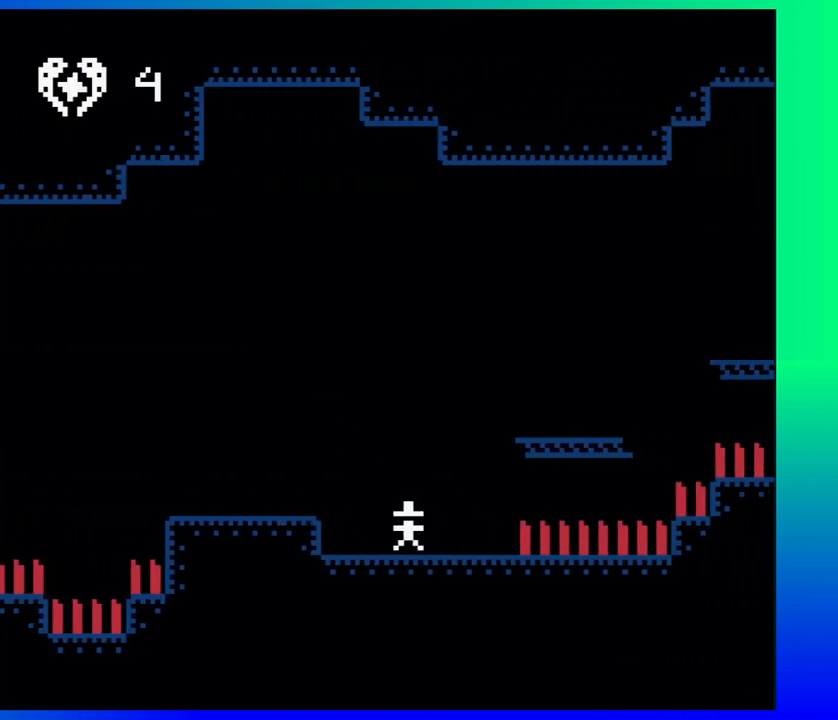
{"buttons": ["DPAD_RIGHT"], "events": [[17, "DPAD_LEFT", "up"], [50, "DPAD_DOWN", "up"], [50, "DPAD_RIGHT", "down"], [83, "B", "down"], [417, "B", "up"]]}
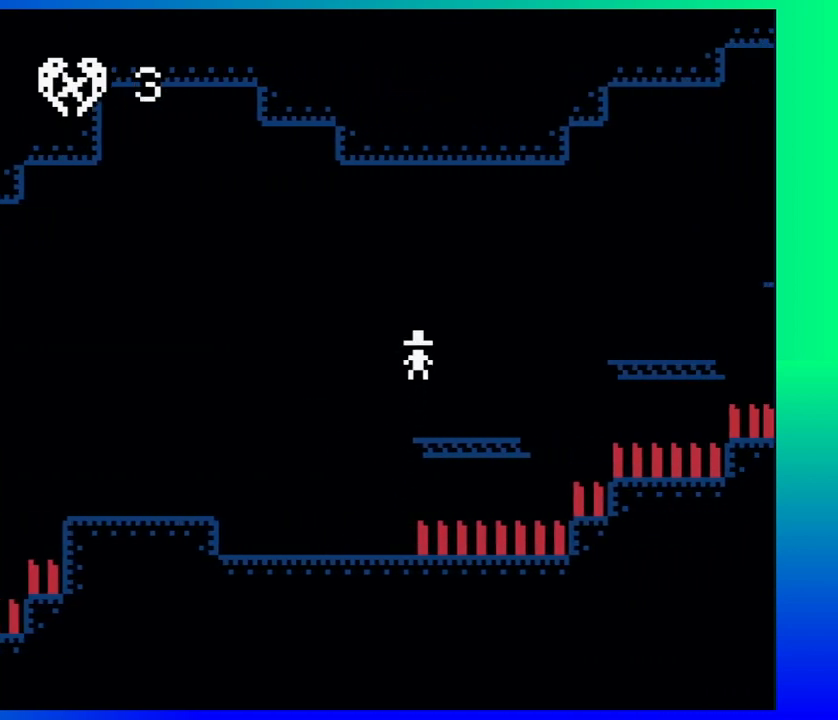
{"buttons": ["DPAD_RIGHT"], "events": [[50, "DPAD_RIGHT", "up"], [167, "DPAD_RIGHT", "down"], [183, "DPAD_UP", "down"], [217, "B", "down"], [350, "DPAD_UP", "up"], [433, "B", "up"]]}
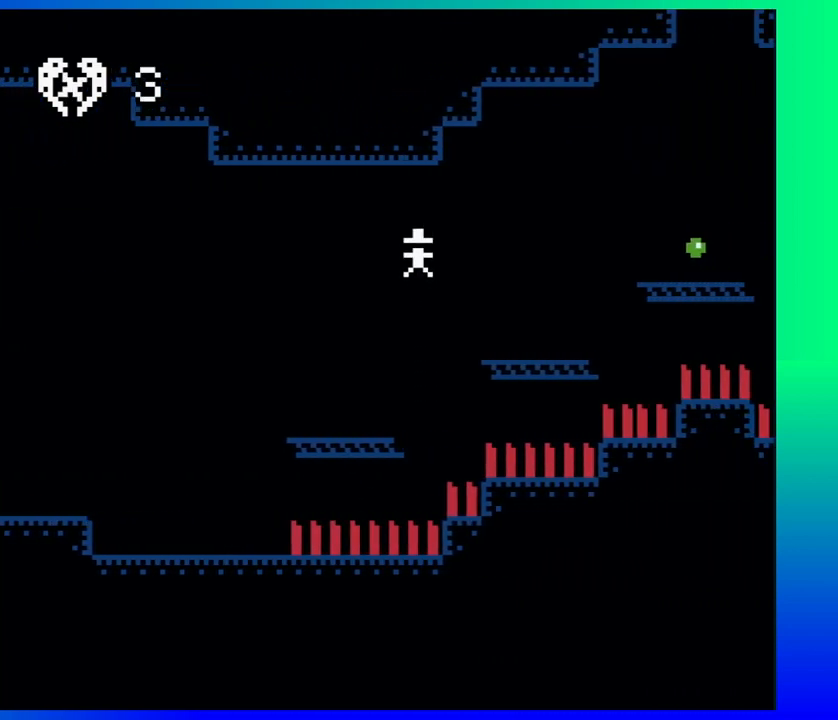
{"buttons": ["B", "DPAD_UP", "DPAD_RIGHT"], "events": [[233, "DPAD_RIGHT", "up"], [400, "B", "down"], [400, "DPAD_RIGHT", "down"], [400, "DPAD_UP", "down"]]}
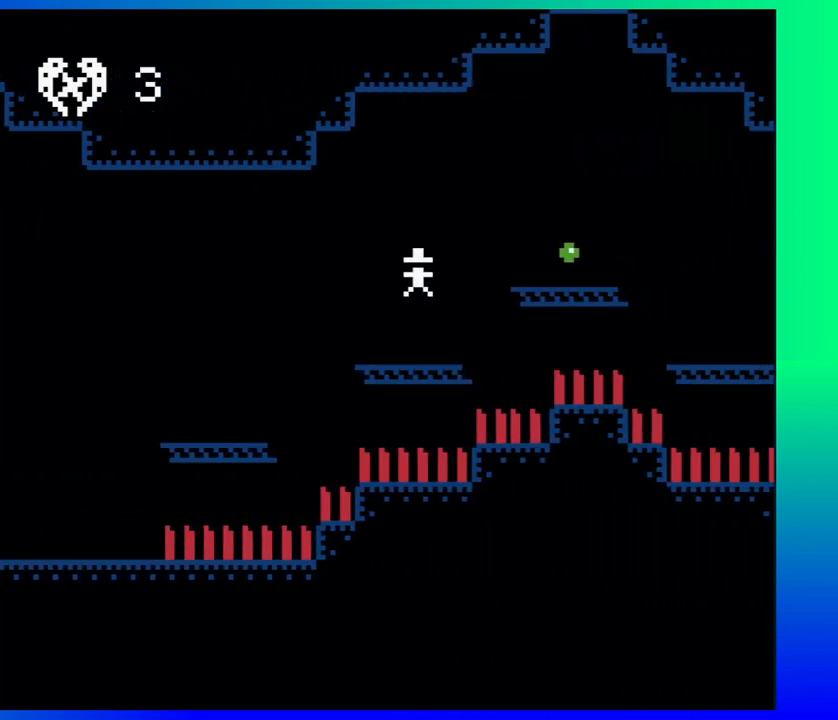
{"buttons": ["DPAD_UP", "DPAD_RIGHT"], "events": [[133, "B", "up"]]}
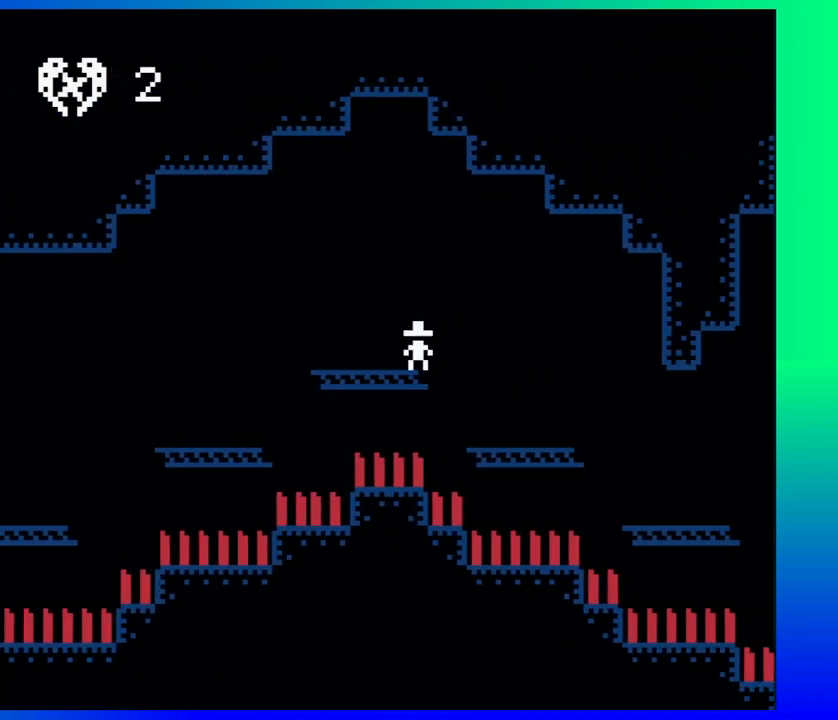
{"buttons": ["DPAD_RIGHT"], "events": [[50, "DPAD_UP", "up"]]}
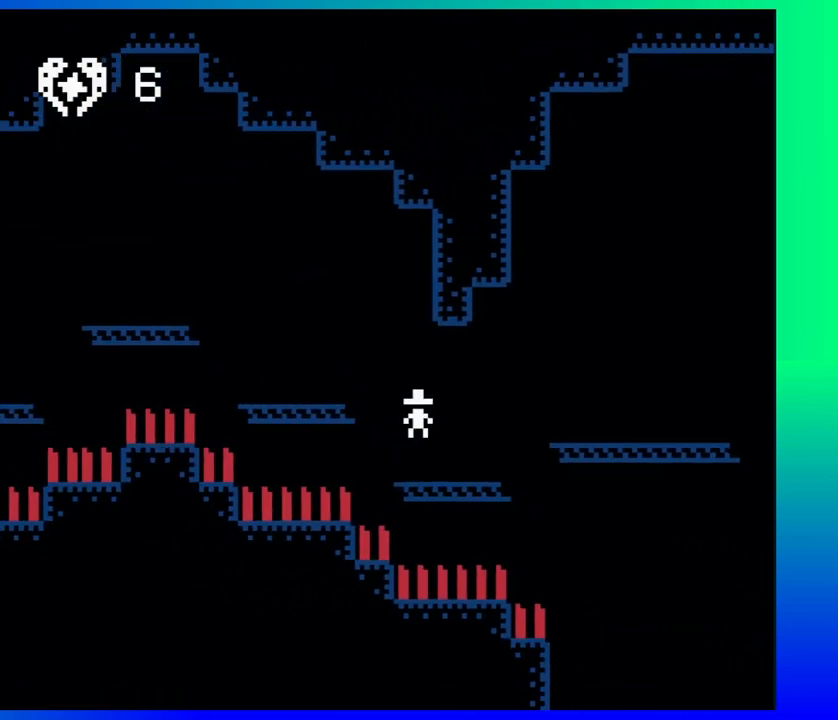
{"buttons": ["DPAD_LEFT"], "events": [[133, "B", "down"], [333, "B", "up"], [467, "DPAD_DOWN", "down"], [467, "DPAD_LEFT", "down"], [467, "DPAD_RIGHT", "up"], [500, "DPAD_DOWN", "up"]]}
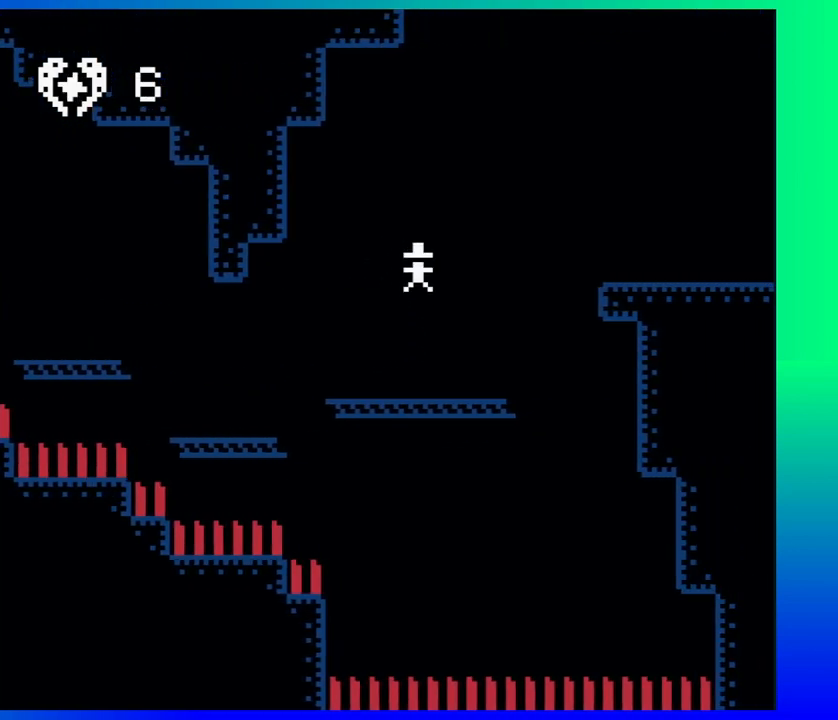
{"buttons": ["B", "DPAD_RIGHT"], "events": [[100, "DPAD_DOWN", "down"], [100, "DPAD_LEFT", "up"], [133, "DPAD_DOWN", "up"], [133, "DPAD_RIGHT", "down"], [383, "B", "down"]]}
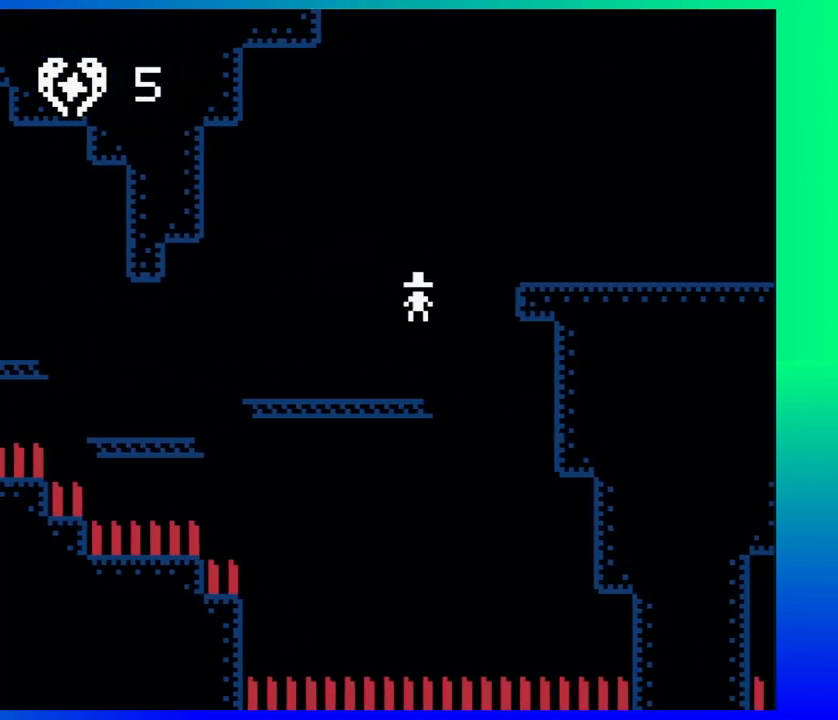
{"buttons": ["DPAD_RIGHT"], "events": [[233, "B", "up"]]}
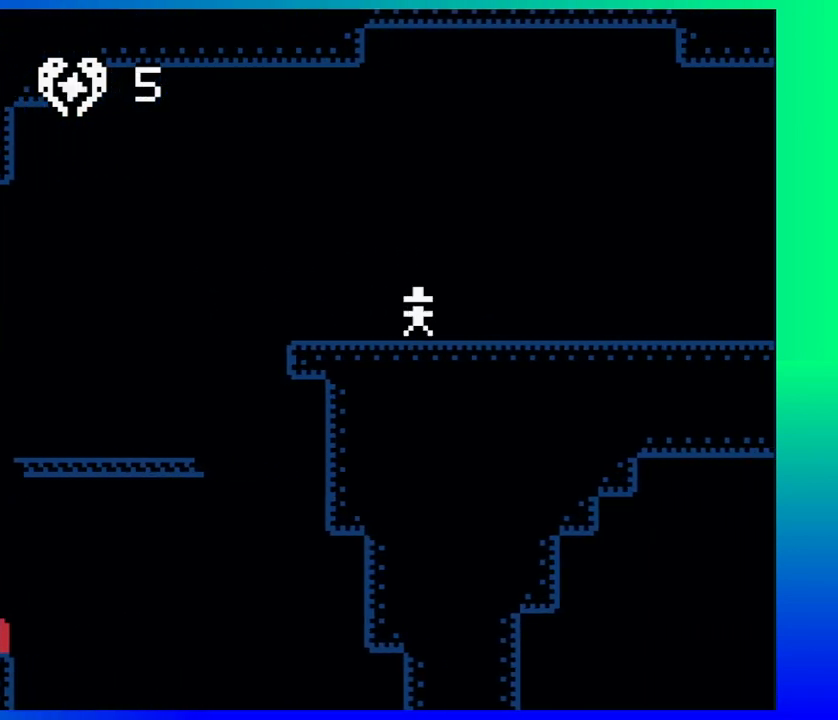
{"buttons": ["DPAD_RIGHT"], "events": []}
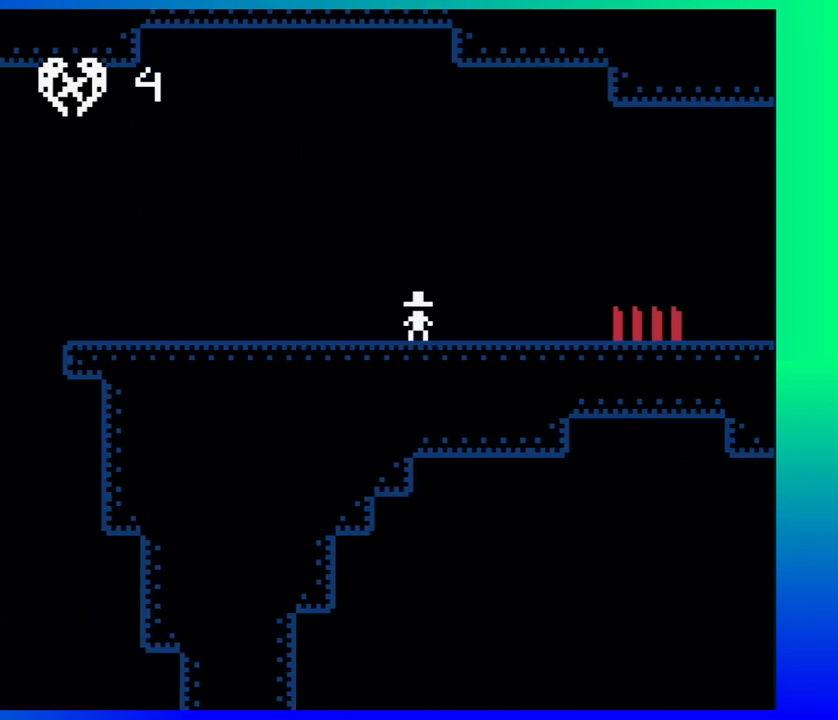
{"buttons": ["DPAD_RIGHT"], "events": [[200, "B", "down"], [433, "B", "up"]]}
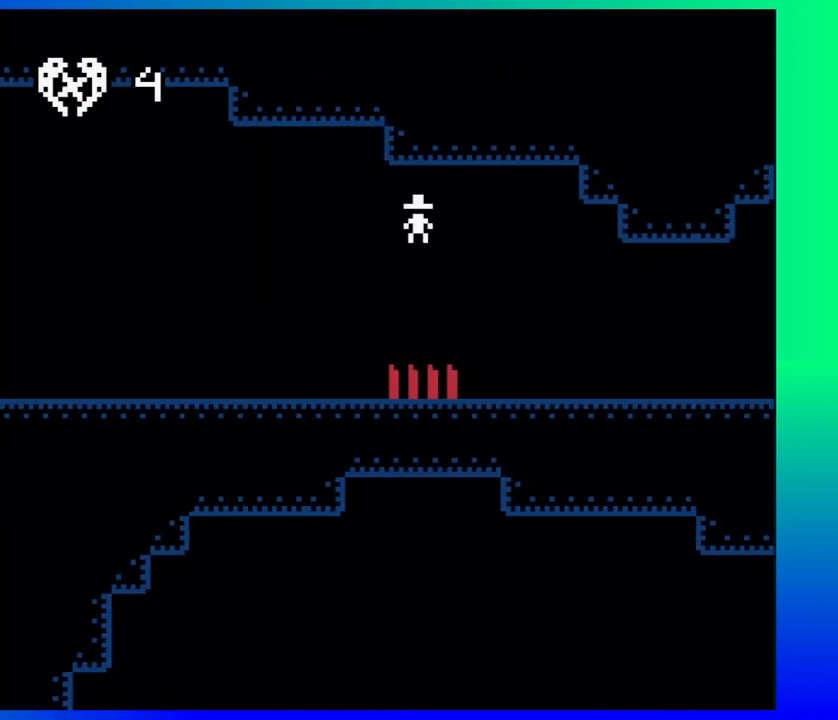
{"buttons": ["DPAD_RIGHT"], "events": []}
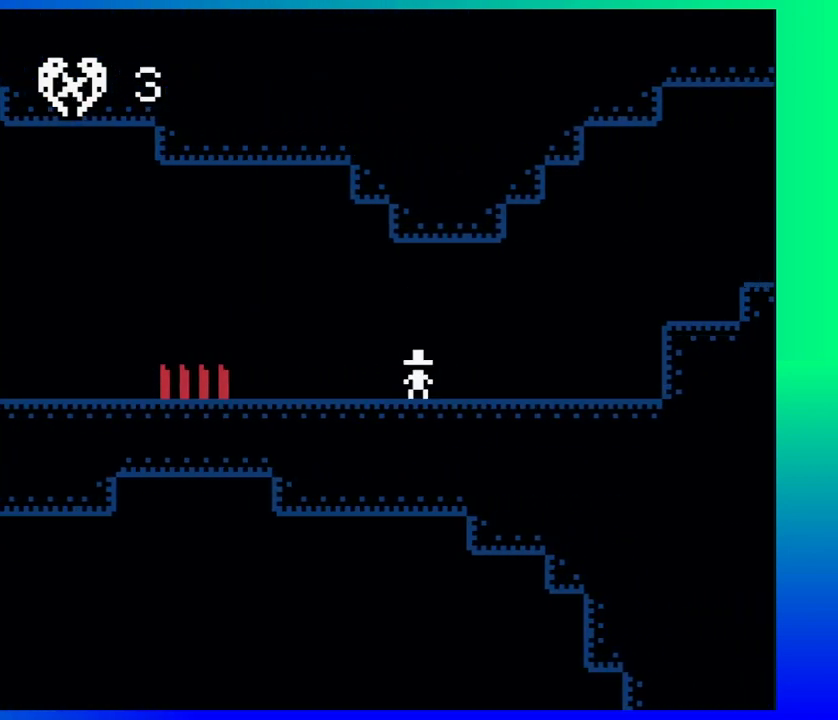
{"buttons": ["B", "DPAD_RIGHT"], "events": [[317, "B", "down"]]}
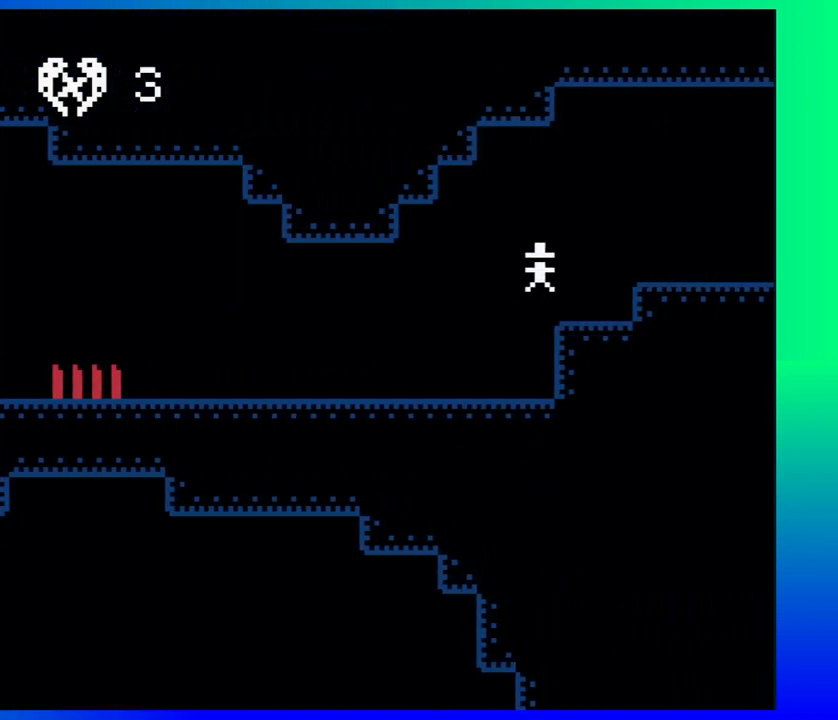
{"buttons": ["DPAD_RIGHT"], "events": [[167, "B", "up"]]}
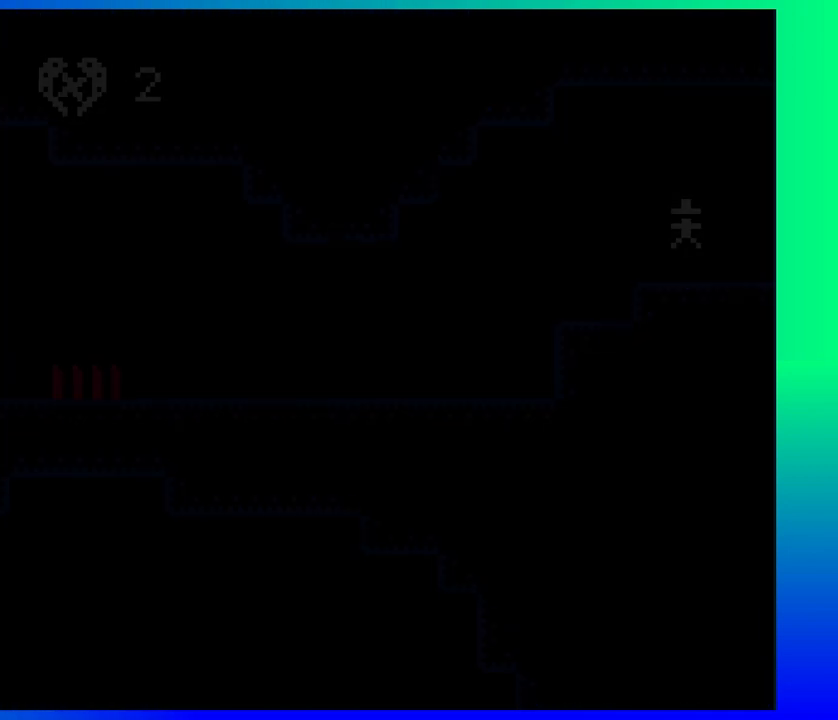
{"buttons": ["DPAD_RIGHT"], "events": [[217, "DPAD_RIGHT", "up"], [383, "DPAD_RIGHT", "down"]]}
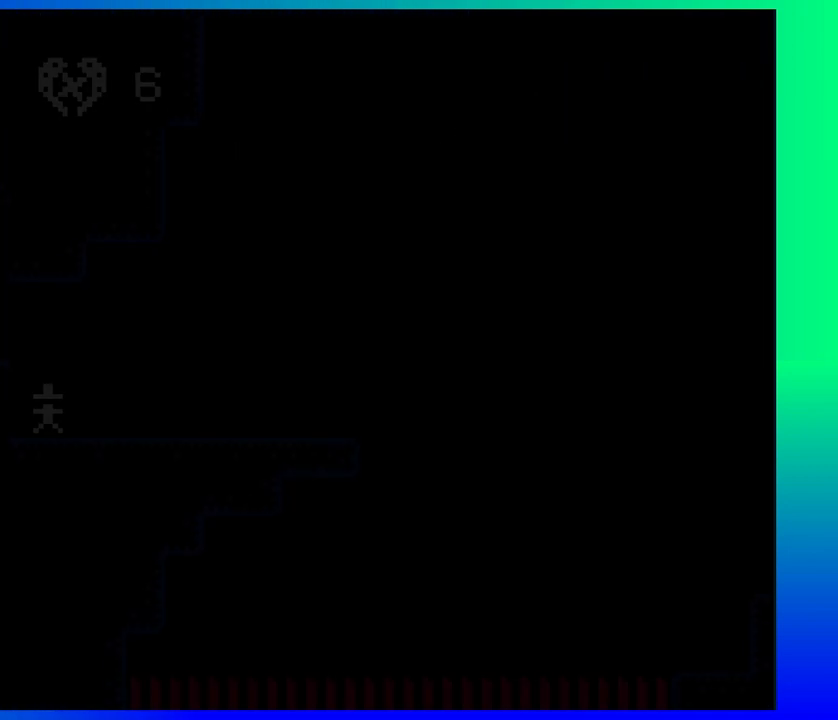
{"buttons": ["DPAD_RIGHT"], "events": []}
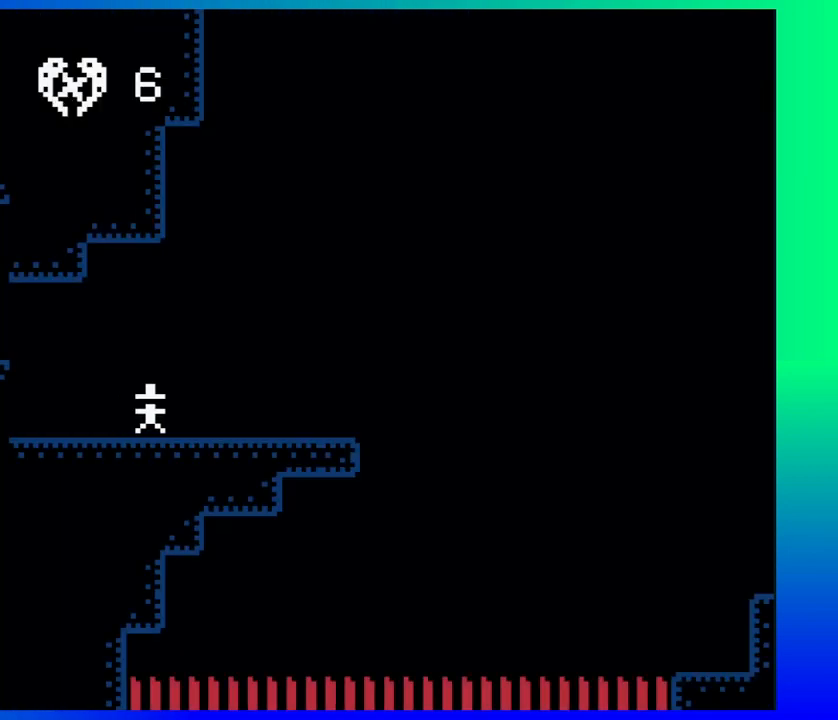
{"buttons": ["B", "DPAD_RIGHT"], "events": [[450, "B", "down"]]}
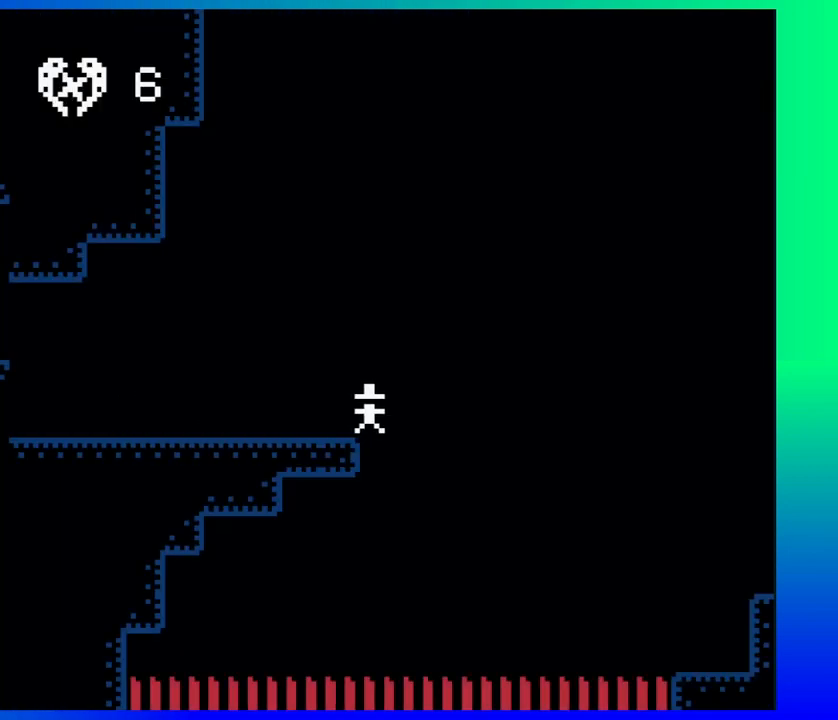
{"buttons": ["B", "DPAD_RIGHT"], "events": []}
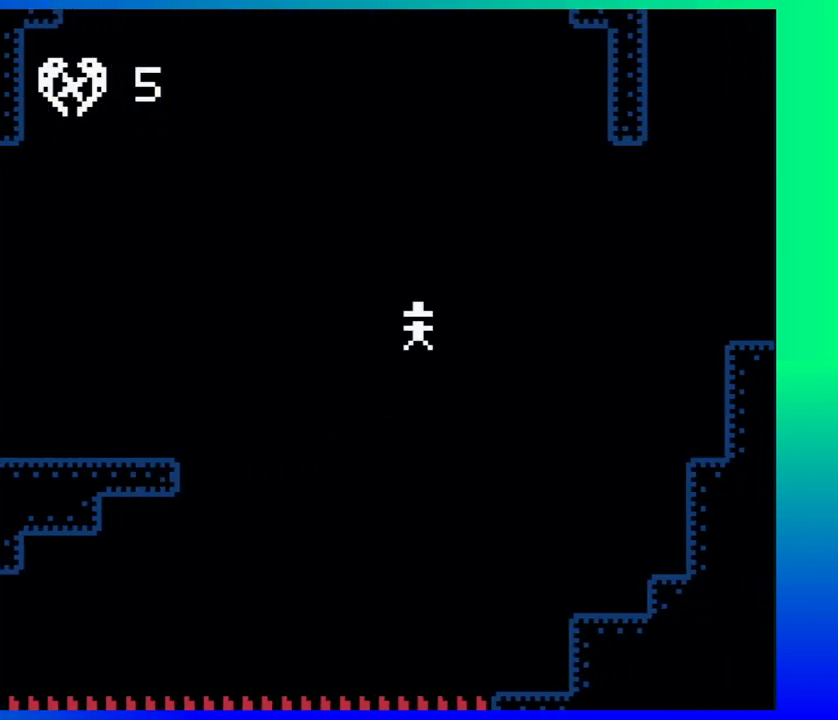
{"buttons": ["B", "DPAD_RIGHT"], "events": [[33, "B", "up"], [400, "B", "down"]]}
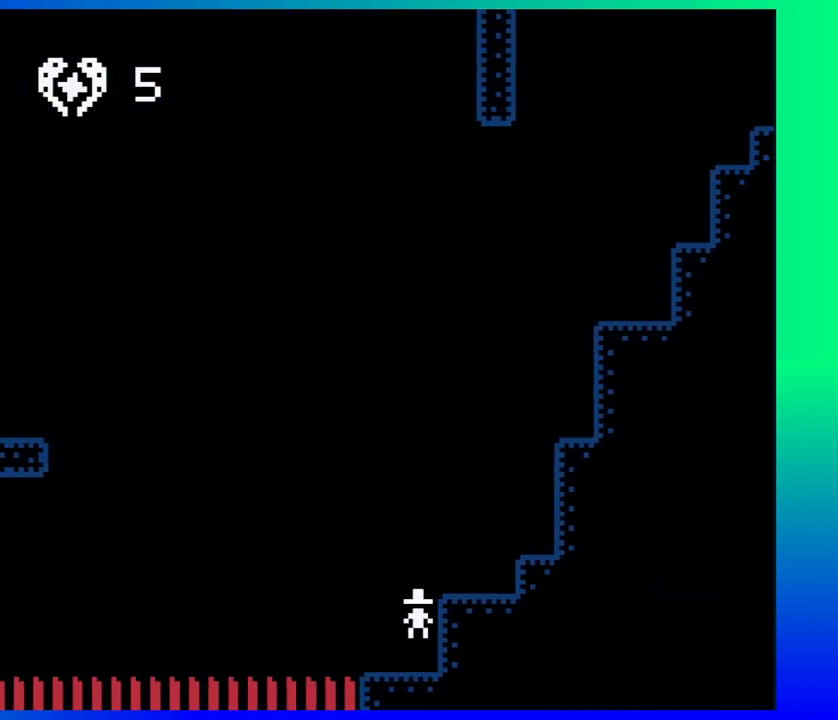
{"buttons": ["B", "DPAD_RIGHT"], "events": [[250, "B", "up"], [500, "B", "down"]]}
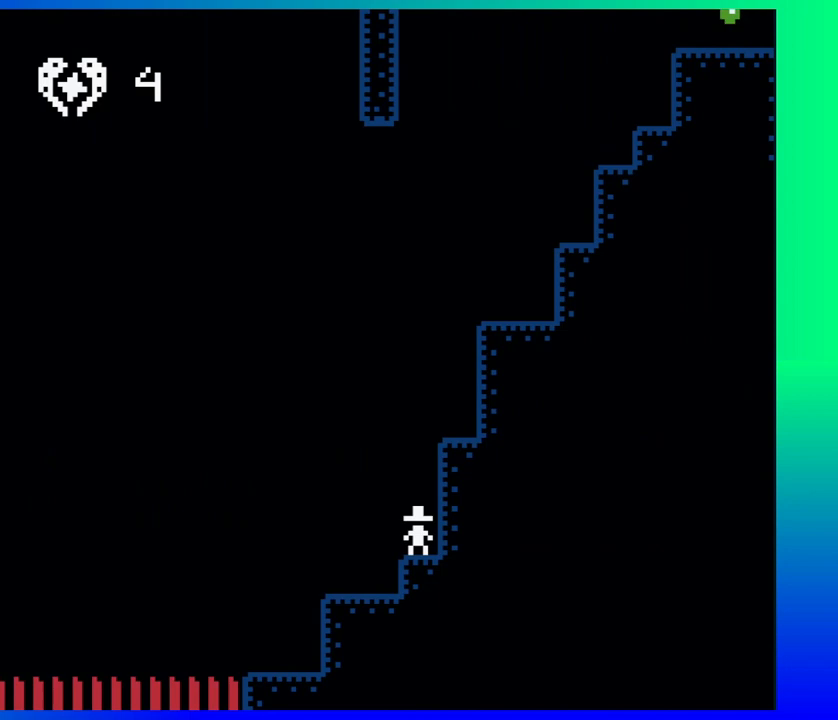
{"buttons": ["DPAD_RIGHT"], "events": [[250, "B", "up"]]}
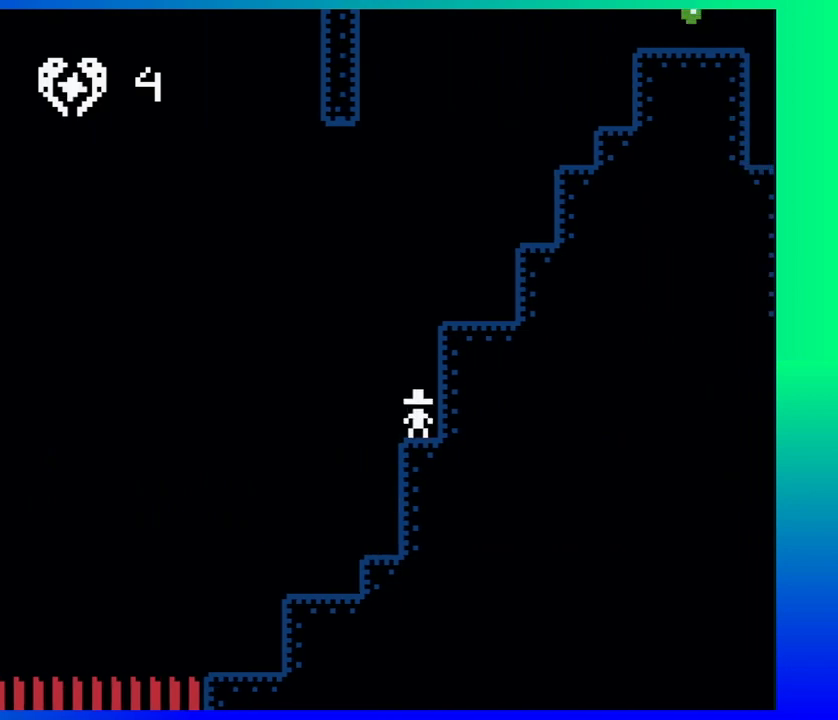
{"buttons": ["DPAD_RIGHT"], "events": [[83, "B", "down"], [317, "B", "up"]]}
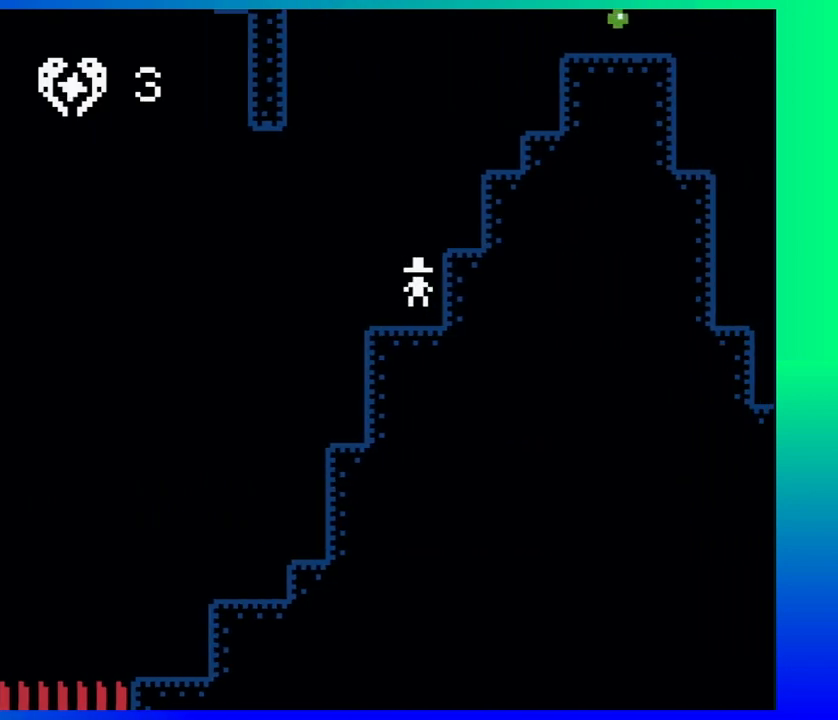
{"buttons": ["DPAD_RIGHT"], "events": [[117, "B", "down"], [433, "B", "up"]]}
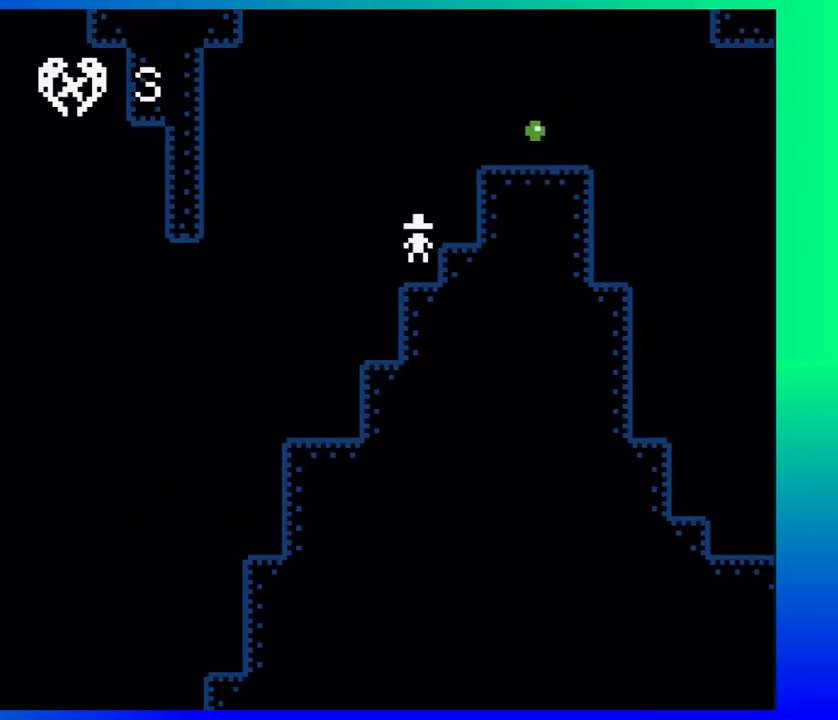
{"buttons": ["DPAD_RIGHT"], "events": [[167, "B", "down"], [350, "B", "up"]]}
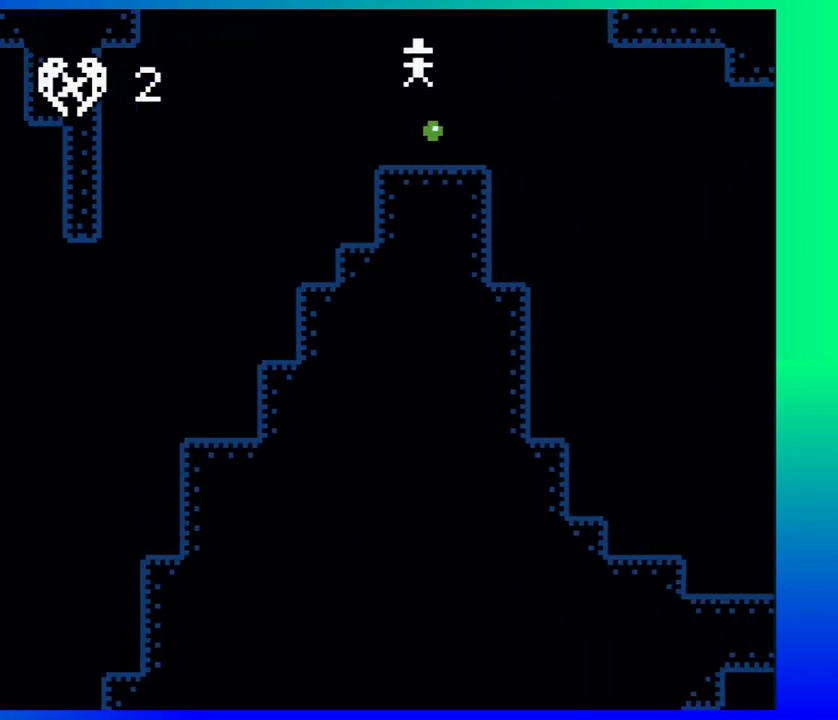
{"buttons": ["DPAD_LEFT"], "events": [[300, "DPAD_RIGHT", "up"], [383, "DPAD_LEFT", "down"]]}
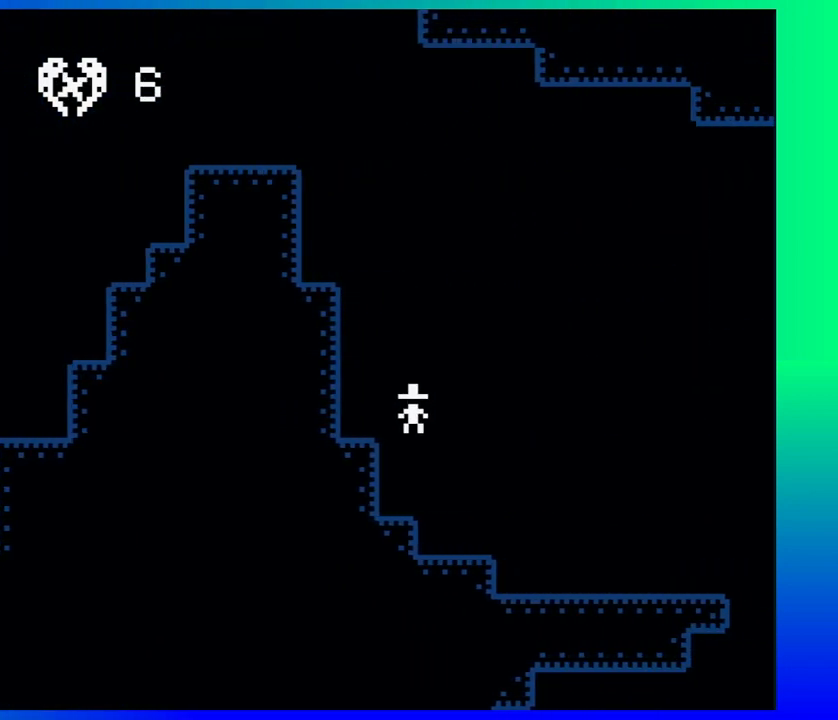
{"buttons": ["DPAD_RIGHT"], "events": [[83, "DPAD_LEFT", "up"], [100, "DPAD_DOWN", "down"], [133, "DPAD_DOWN", "up"], [133, "DPAD_RIGHT", "down"]]}
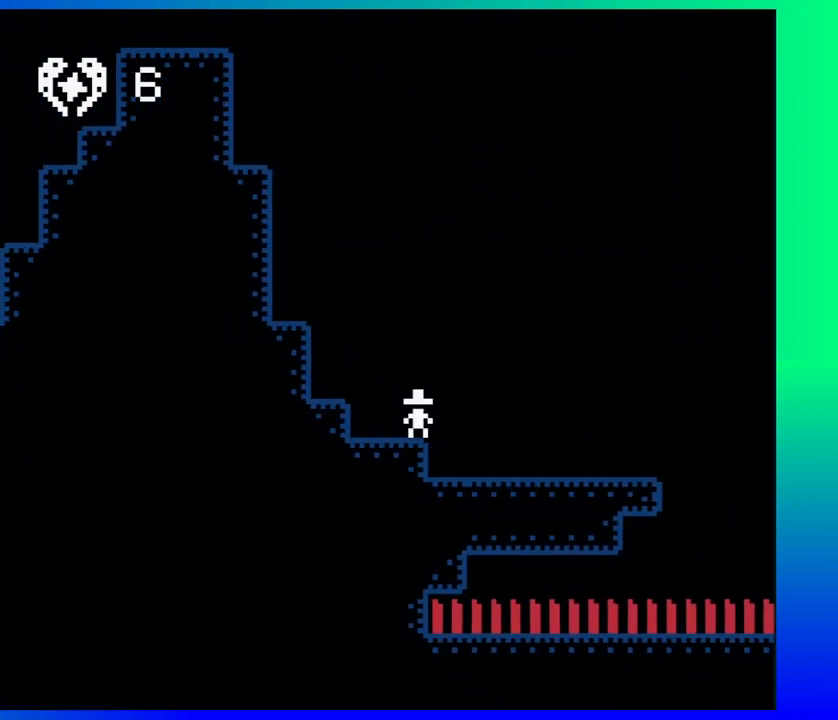
{"buttons": ["B", "DPAD_RIGHT"], "events": [[483, "B", "down"]]}